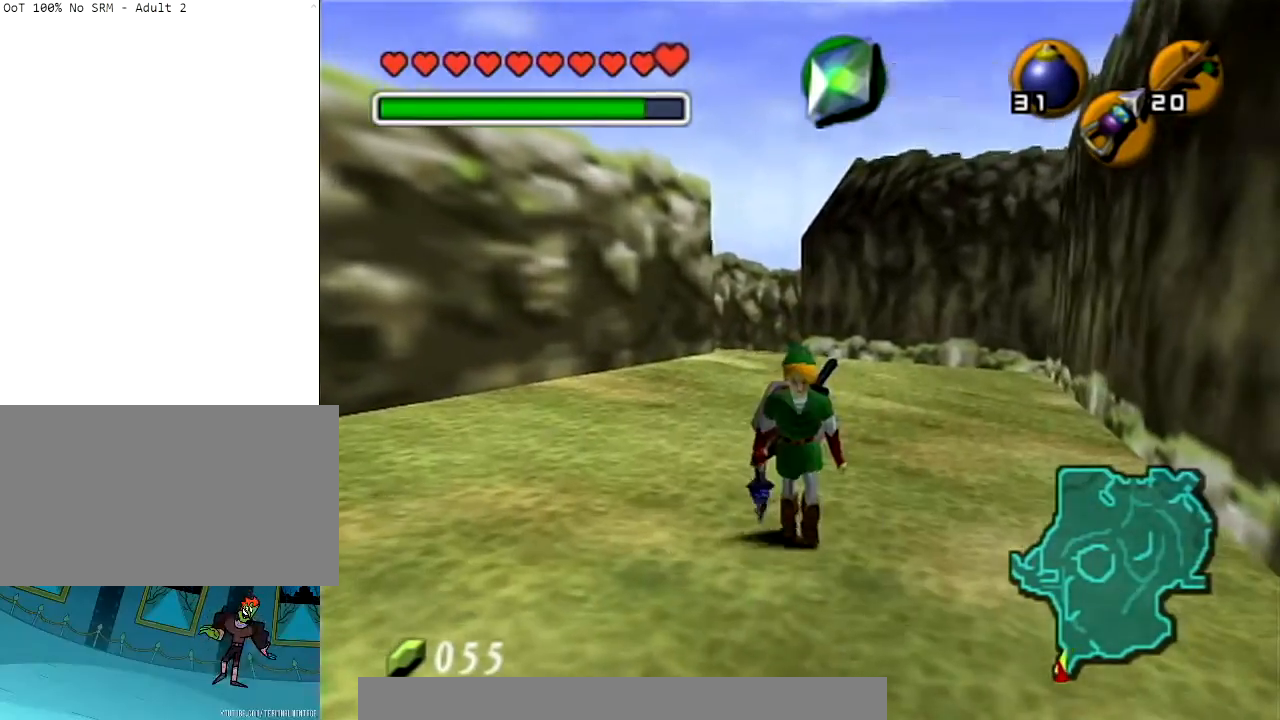
Gameplay with a controller (Nintendo layout); each line is a JSON object with the inputs held at the frame after it. "events" lists button and stick changes between this image and that frame as [ms after this image, input, new state], when the widget could be followed in between. Not read: L3 R3.
{"buttons": [], "left_stick": "down", "right_stick": "center", "events": [[33, "Z", "up"], [433, "left_stick", "down"]]}
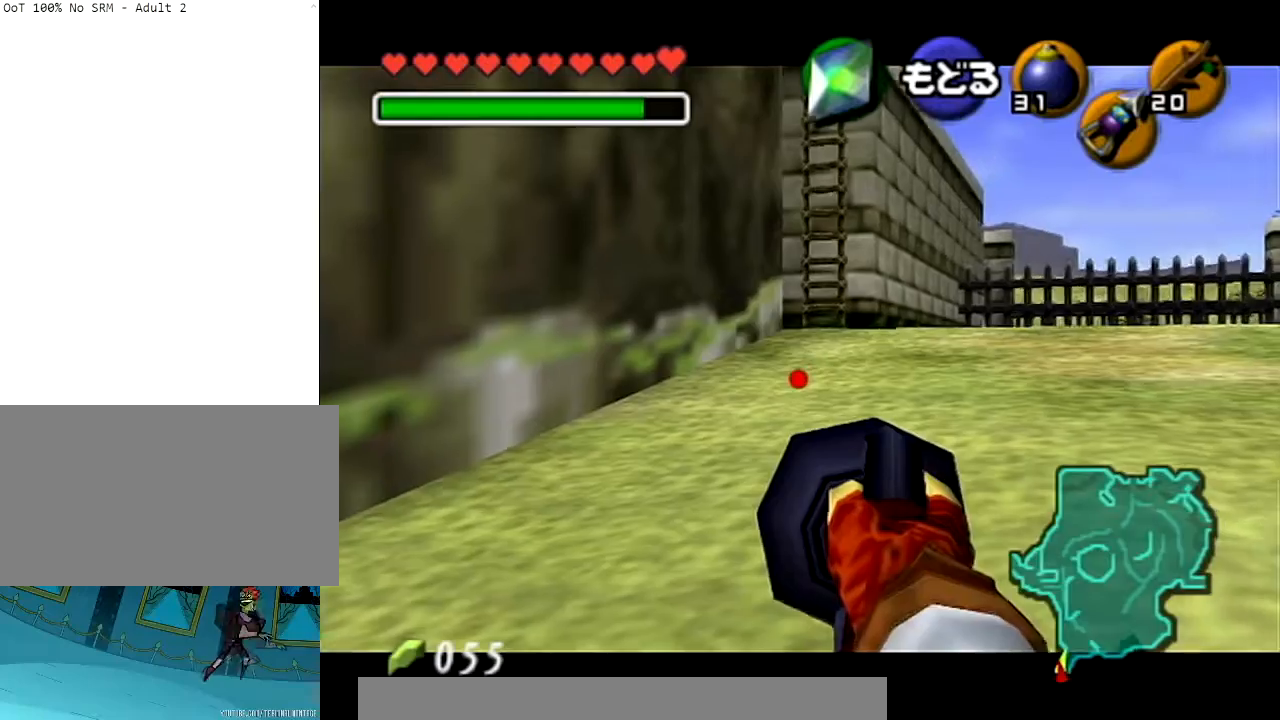
{"buttons": ["Z"], "left_stick": "down", "right_stick": "center", "events": [[134, "Z", "down"]]}
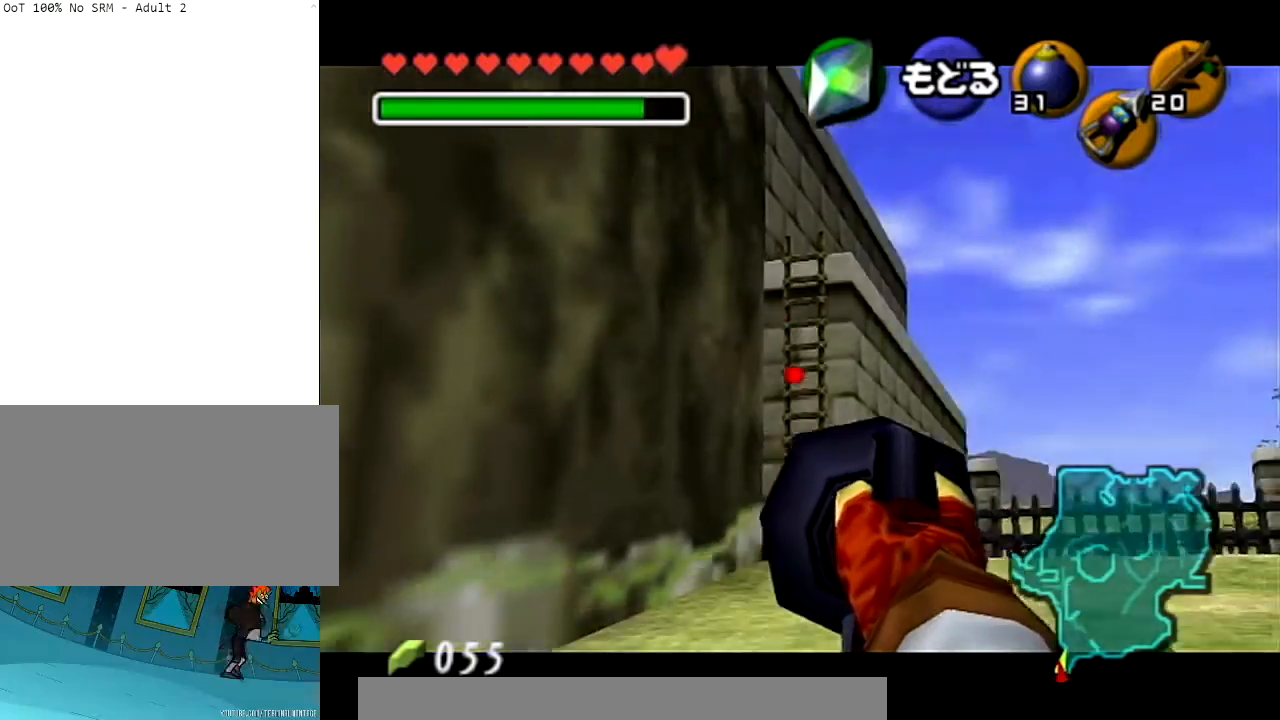
{"buttons": ["Z"], "left_stick": "center", "right_stick": "center", "events": [[66, "left_stick", "center"]]}
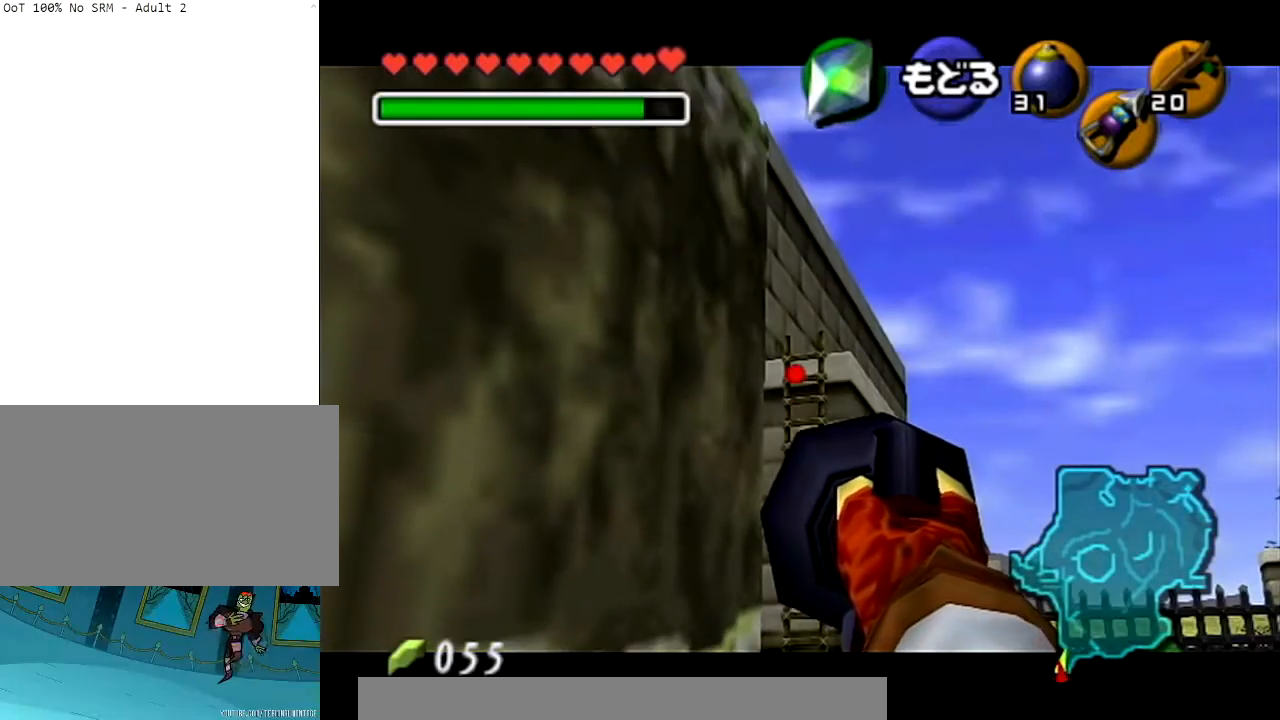
{"buttons": [], "left_stick": "center", "right_stick": "center", "events": [[33, "left_stick", "down"], [134, "Z", "up"], [234, "left_stick", "center"]]}
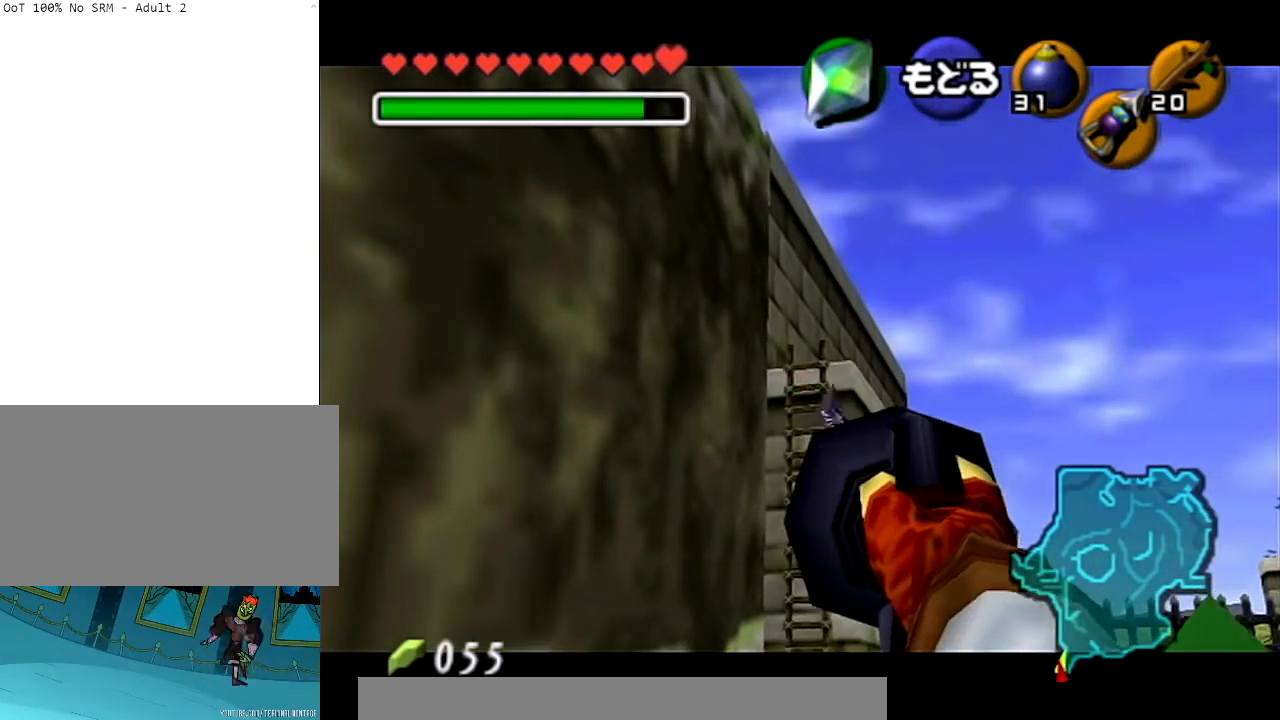
{"buttons": [], "left_stick": "center", "right_stick": "center", "events": []}
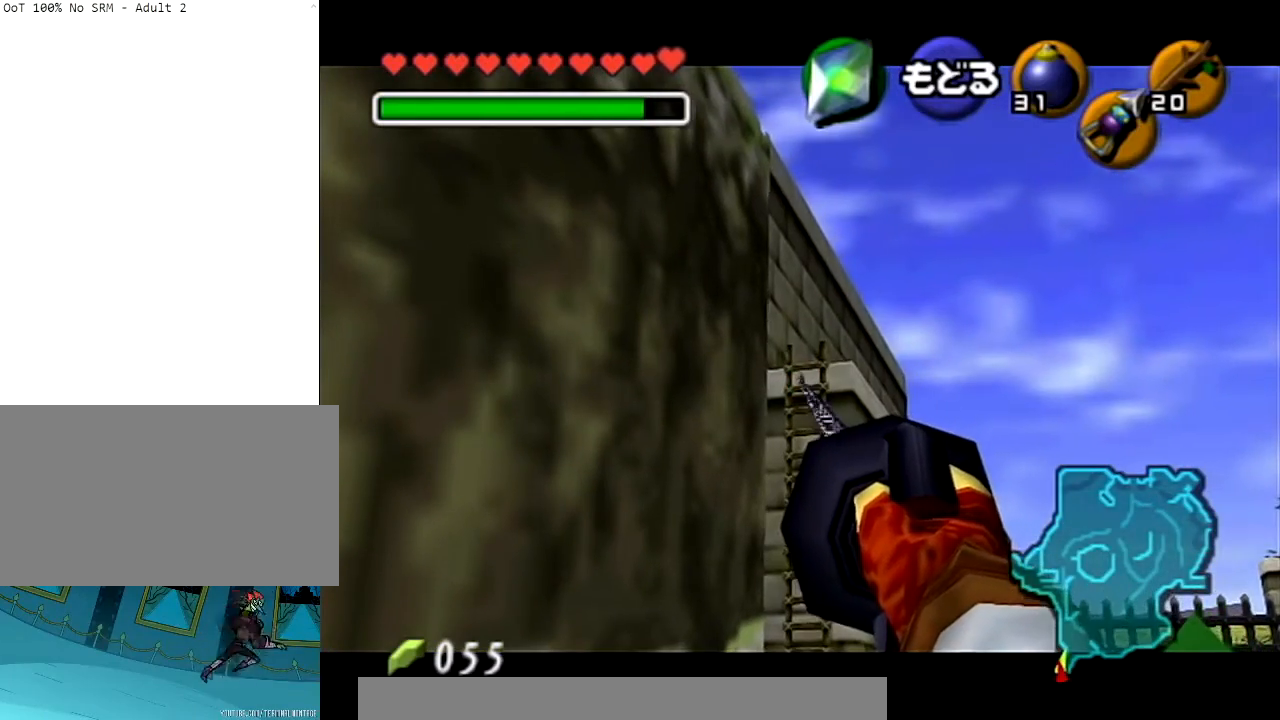
{"buttons": [], "left_stick": "up", "right_stick": "center", "events": [[334, "left_stick", "up"]]}
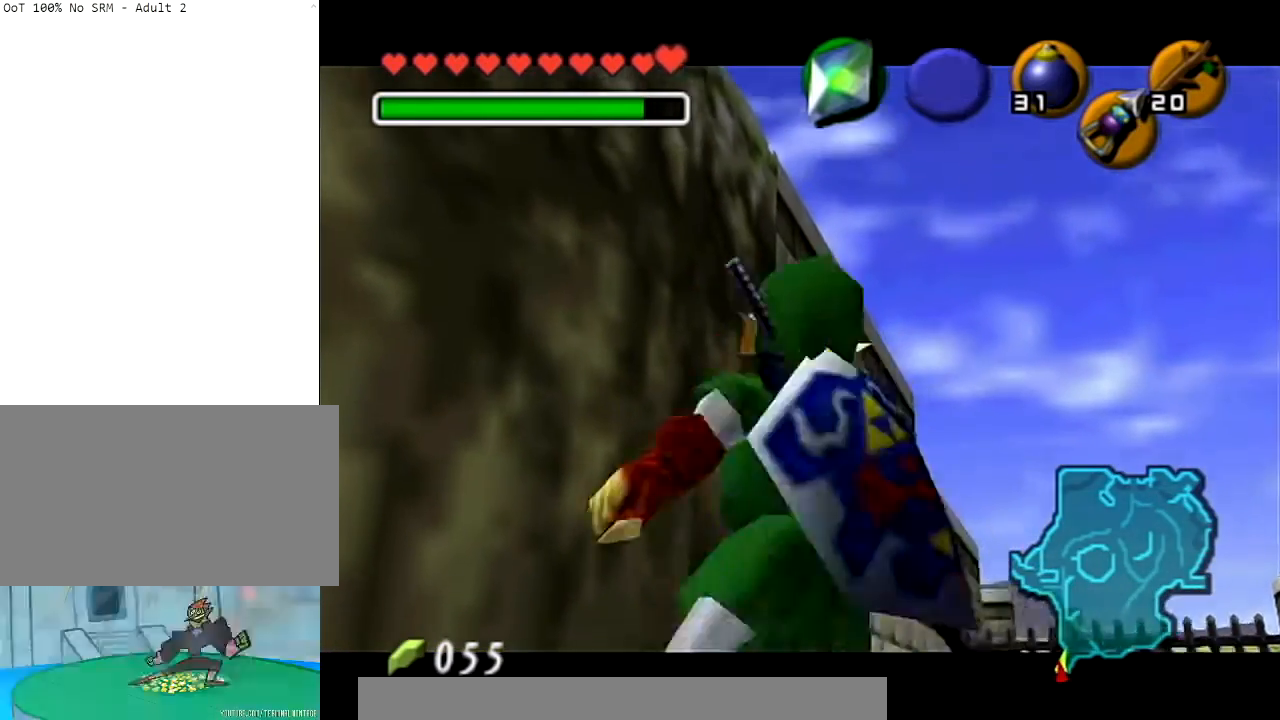
{"buttons": [], "left_stick": "up", "right_stick": "center", "events": []}
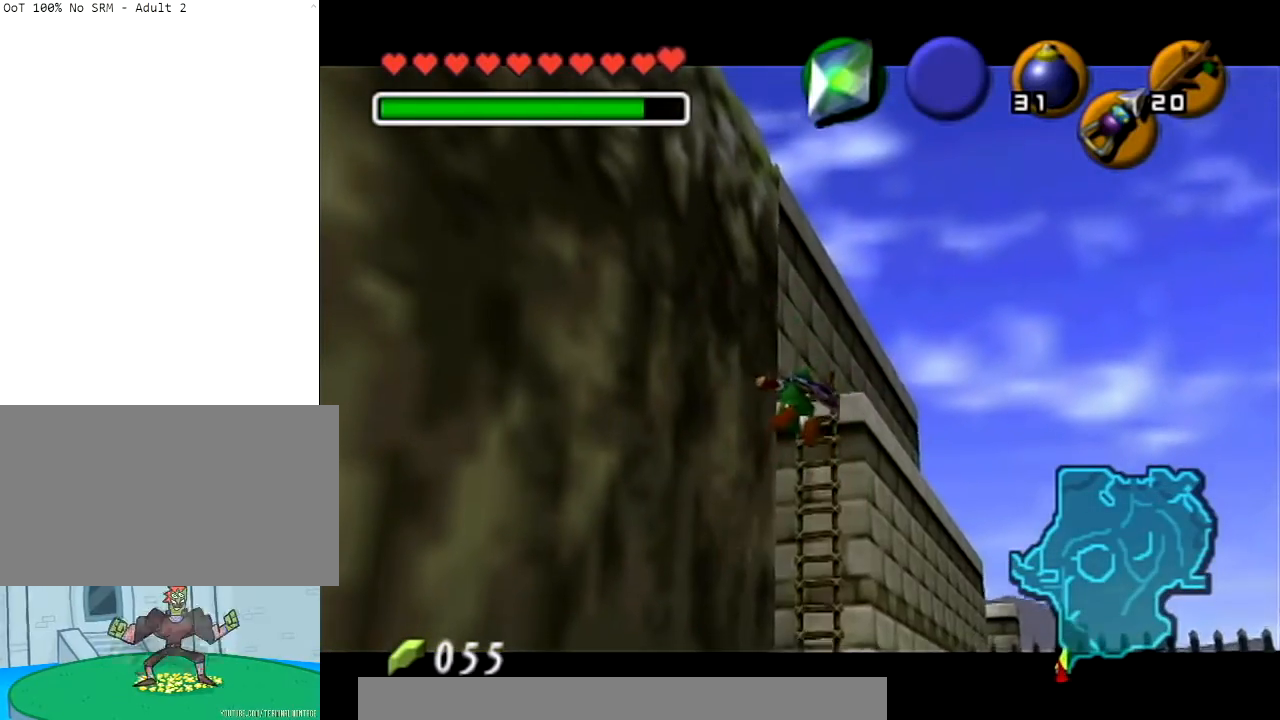
{"buttons": [], "left_stick": "up", "right_stick": "center", "events": []}
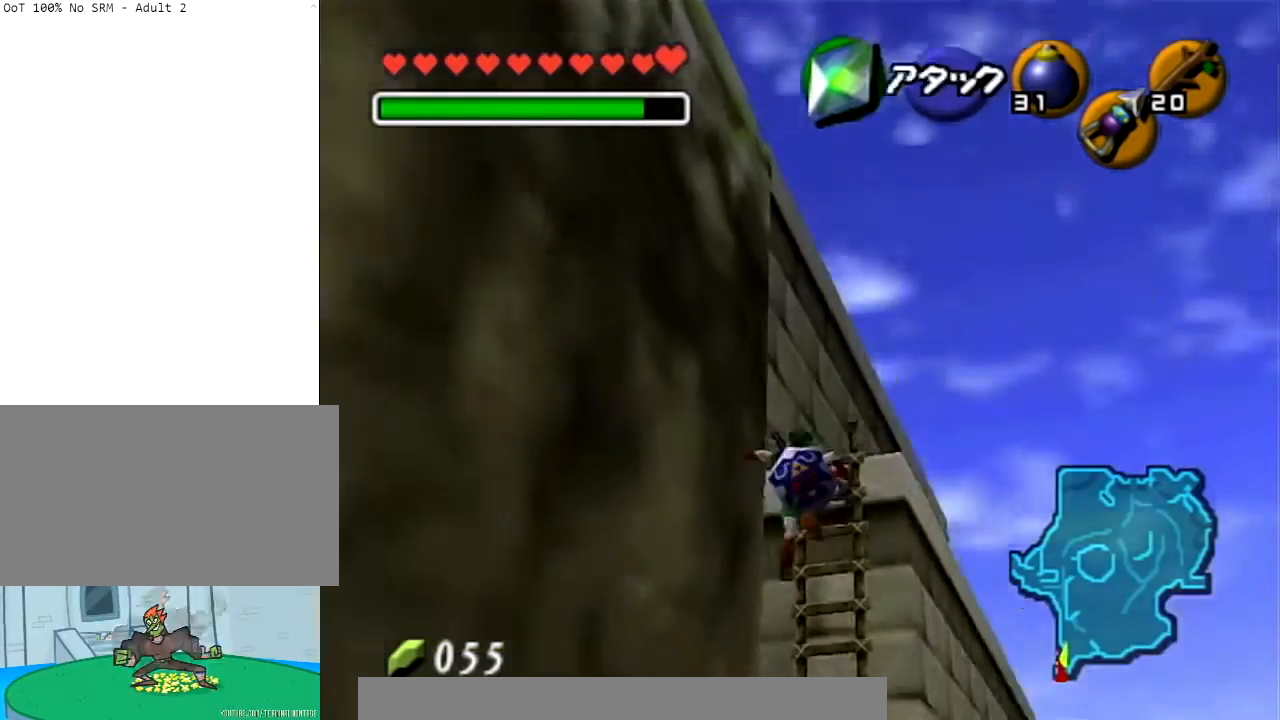
{"buttons": [], "left_stick": "up", "right_stick": "center", "events": []}
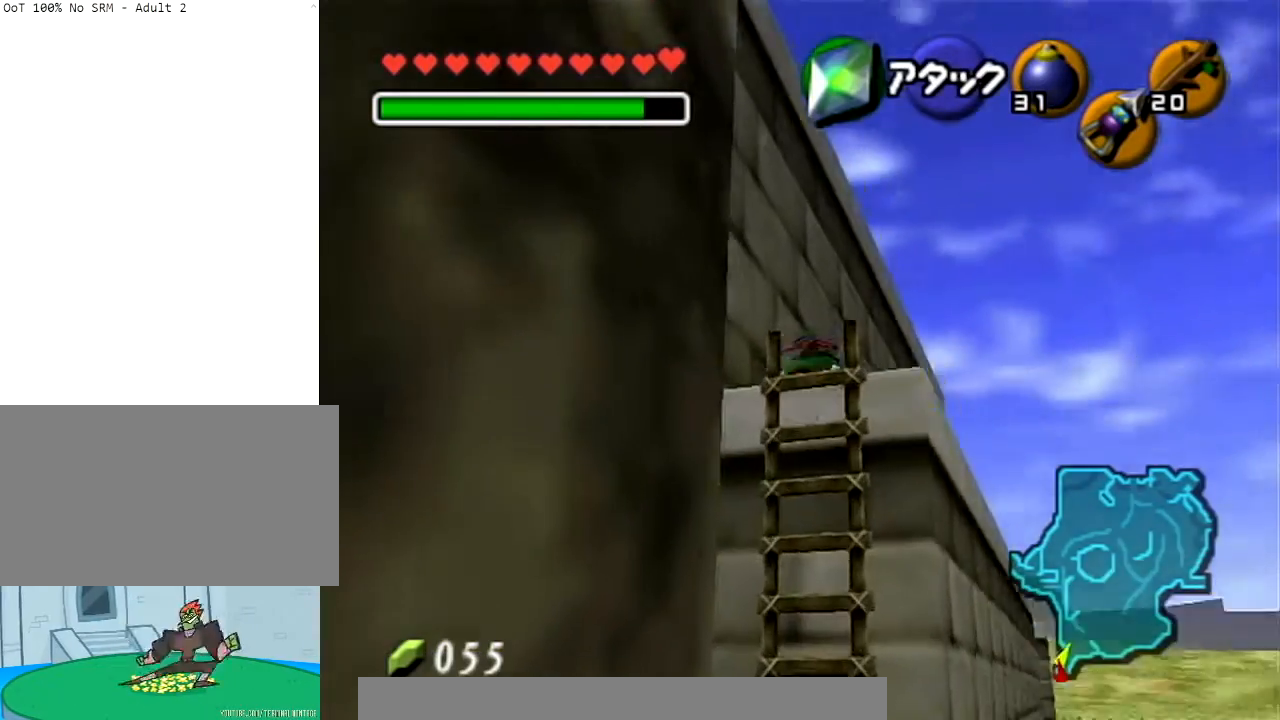
{"buttons": [], "left_stick": "up", "right_stick": "center", "events": []}
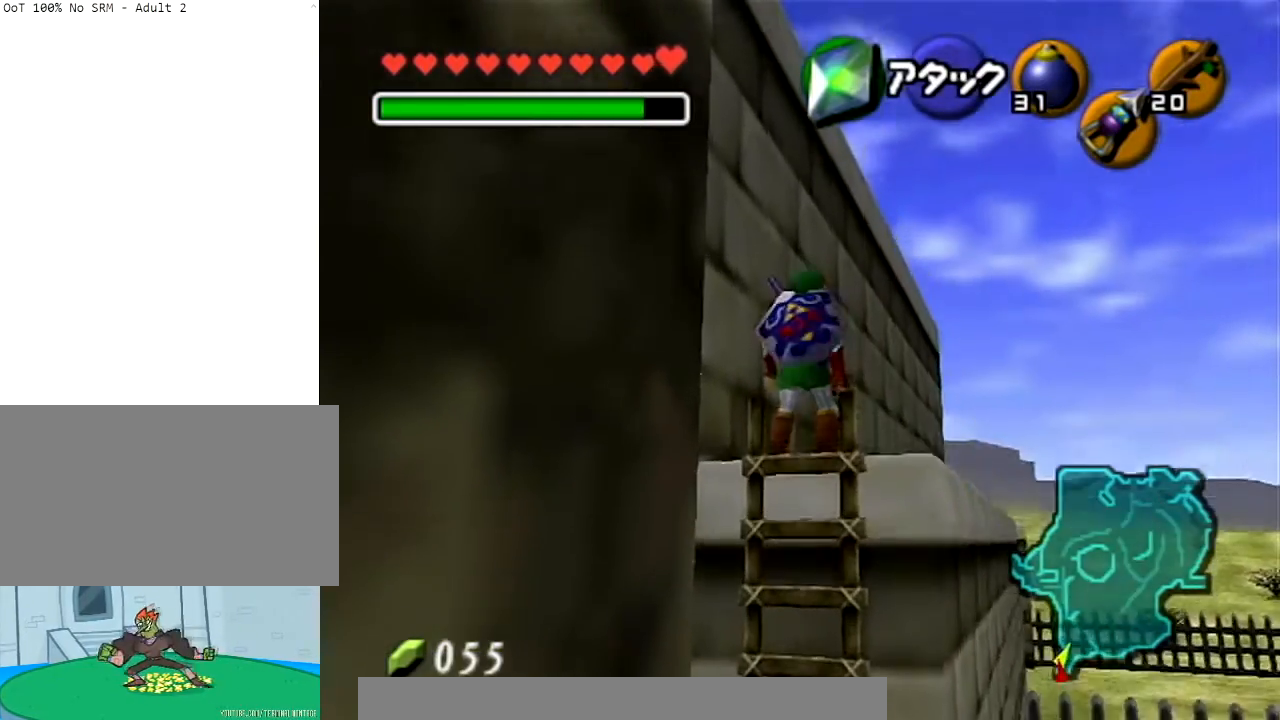
{"buttons": ["A"], "left_stick": "up", "right_stick": "center", "events": [[233, "A", "down"]]}
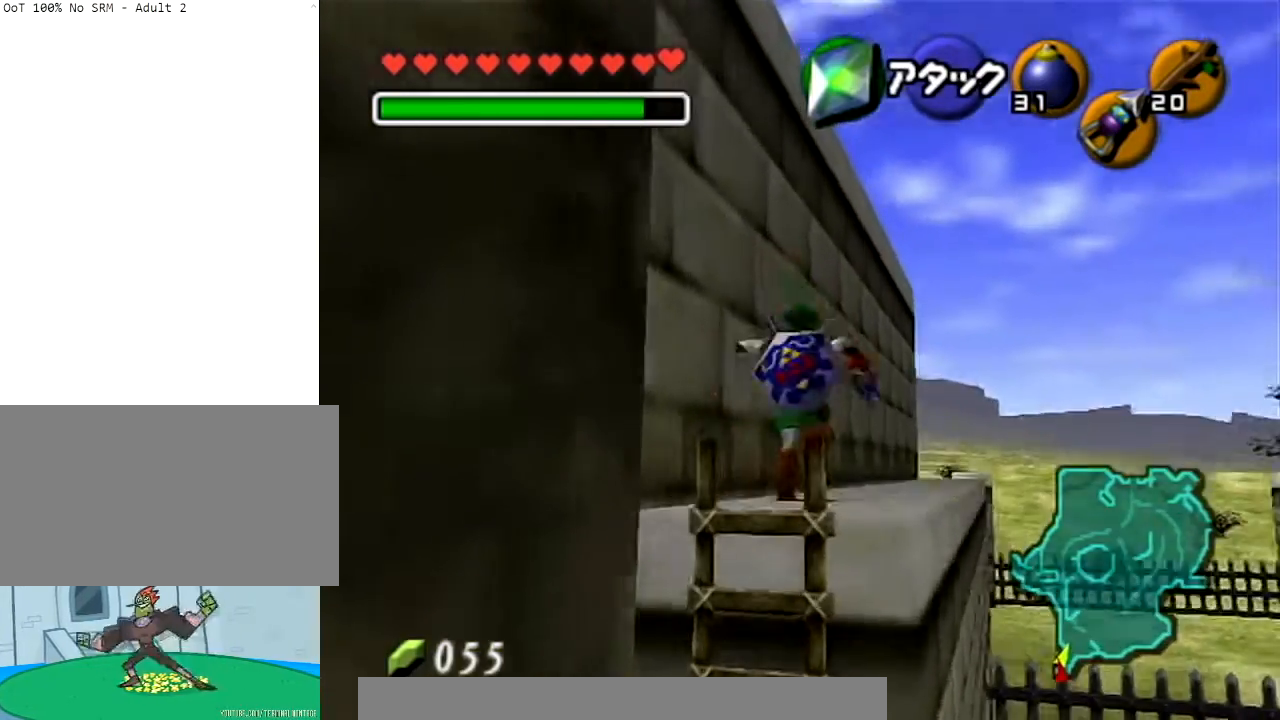
{"buttons": [], "left_stick": "up-right", "right_stick": "center", "events": [[300, "left_stick", "up-right"], [334, "A", "up"]]}
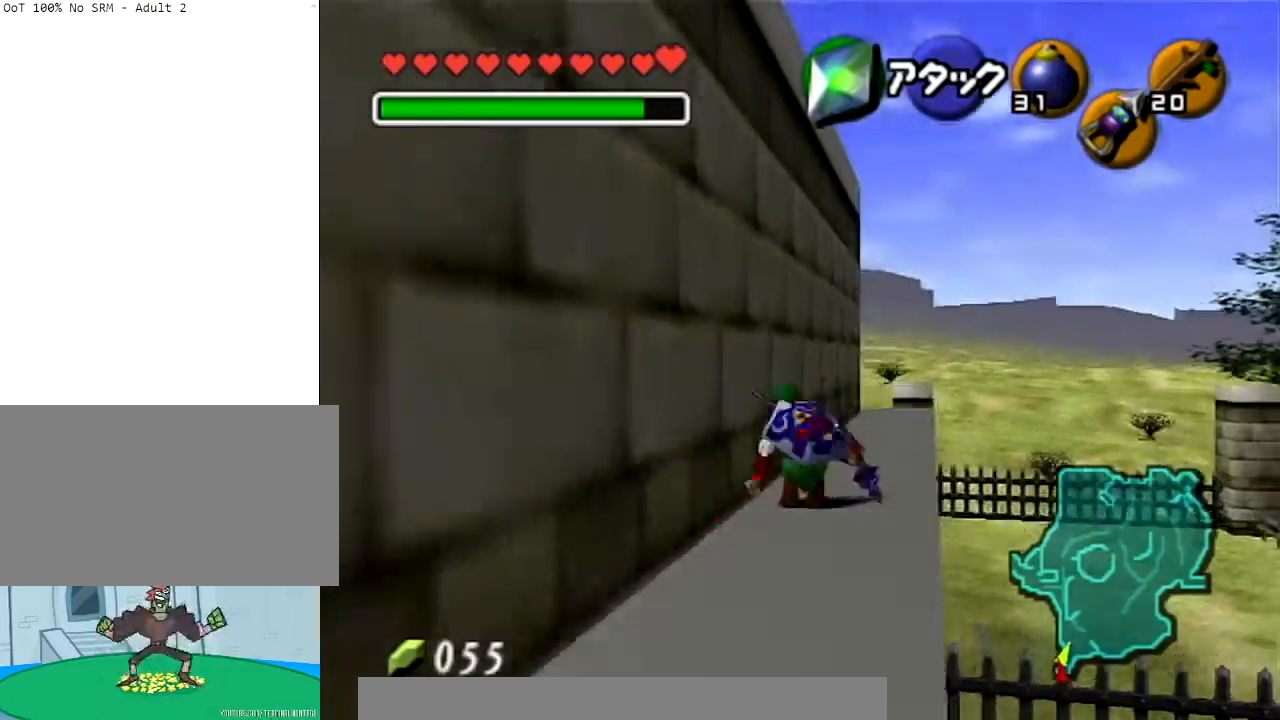
{"buttons": ["Y"], "left_stick": "up", "right_stick": "center", "events": [[66, "A", "down"], [267, "A", "up"], [267, "left_stick", "up"], [500, "Y", "down"]]}
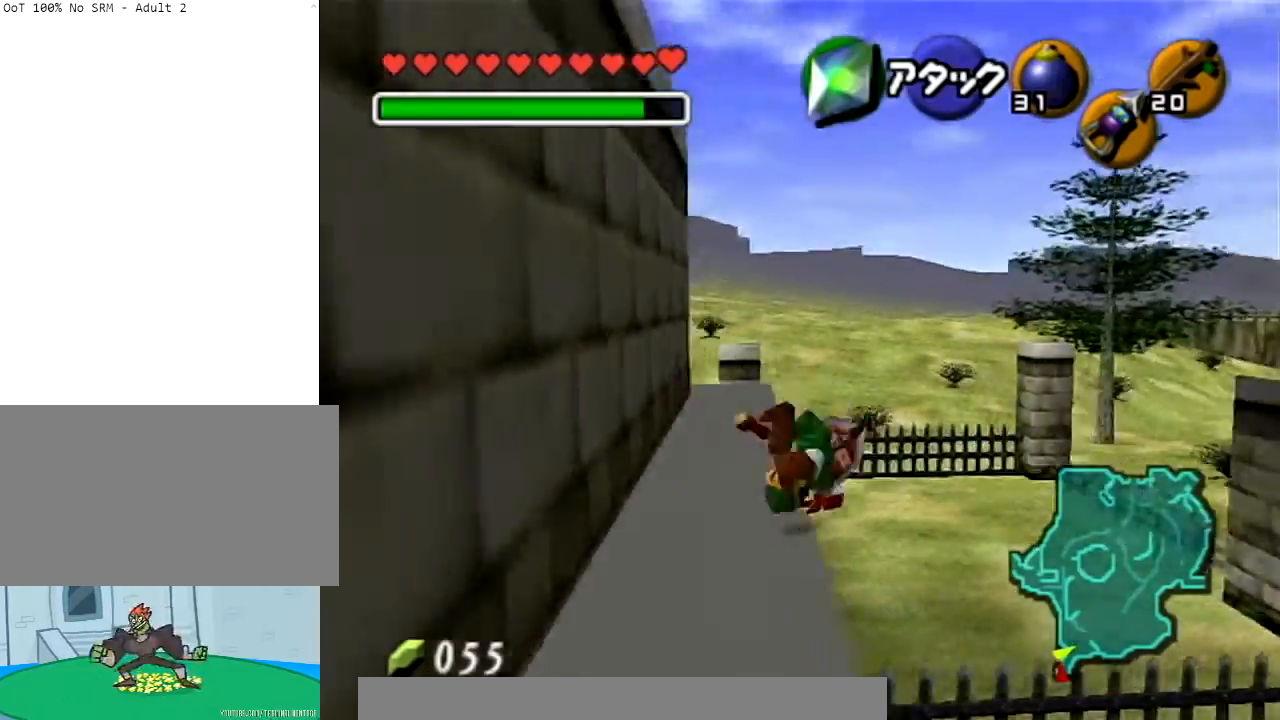
{"buttons": [], "left_stick": "up", "right_stick": "center", "events": [[134, "Y", "up"]]}
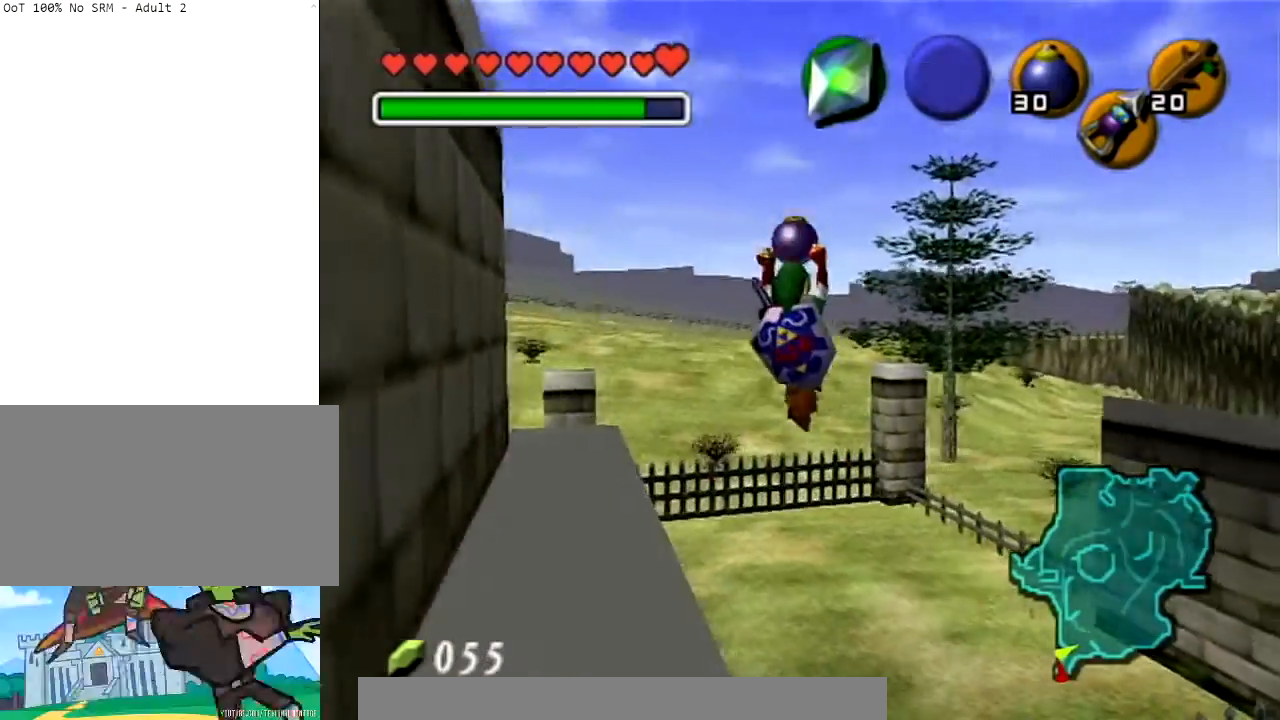
{"buttons": [], "left_stick": "up", "right_stick": "center", "events": []}
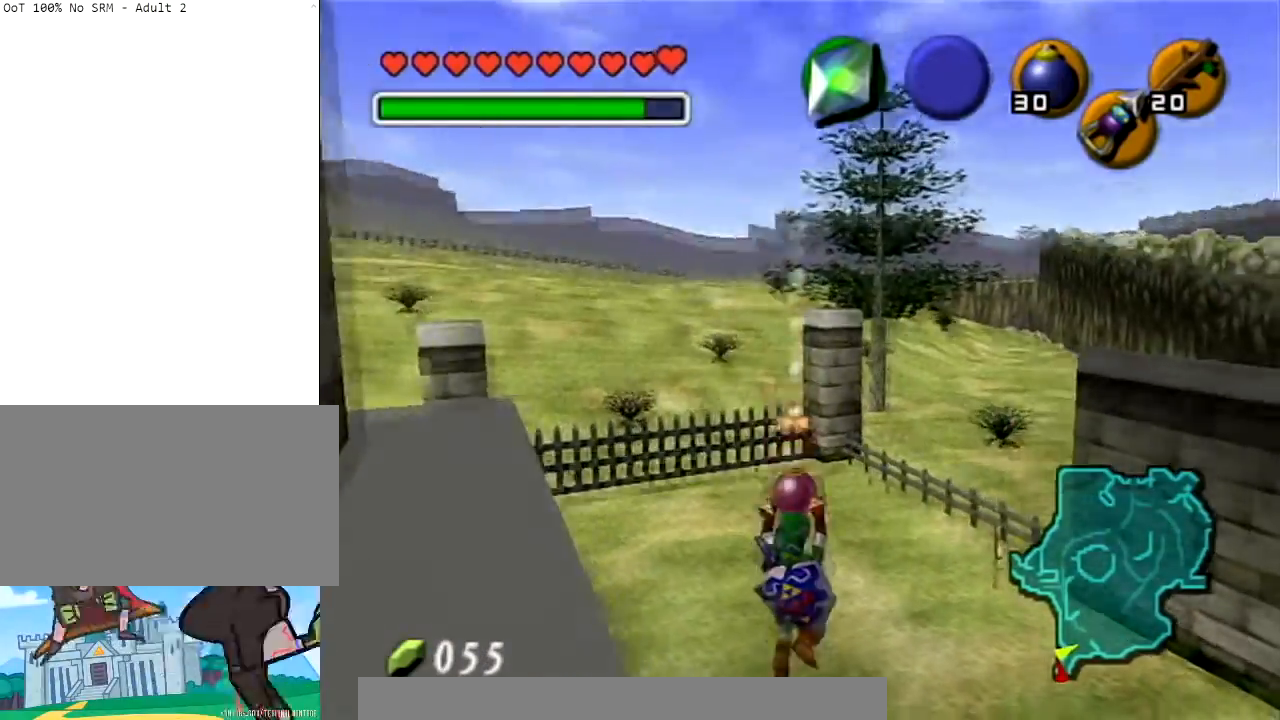
{"buttons": [], "left_stick": "up", "right_stick": "center", "events": []}
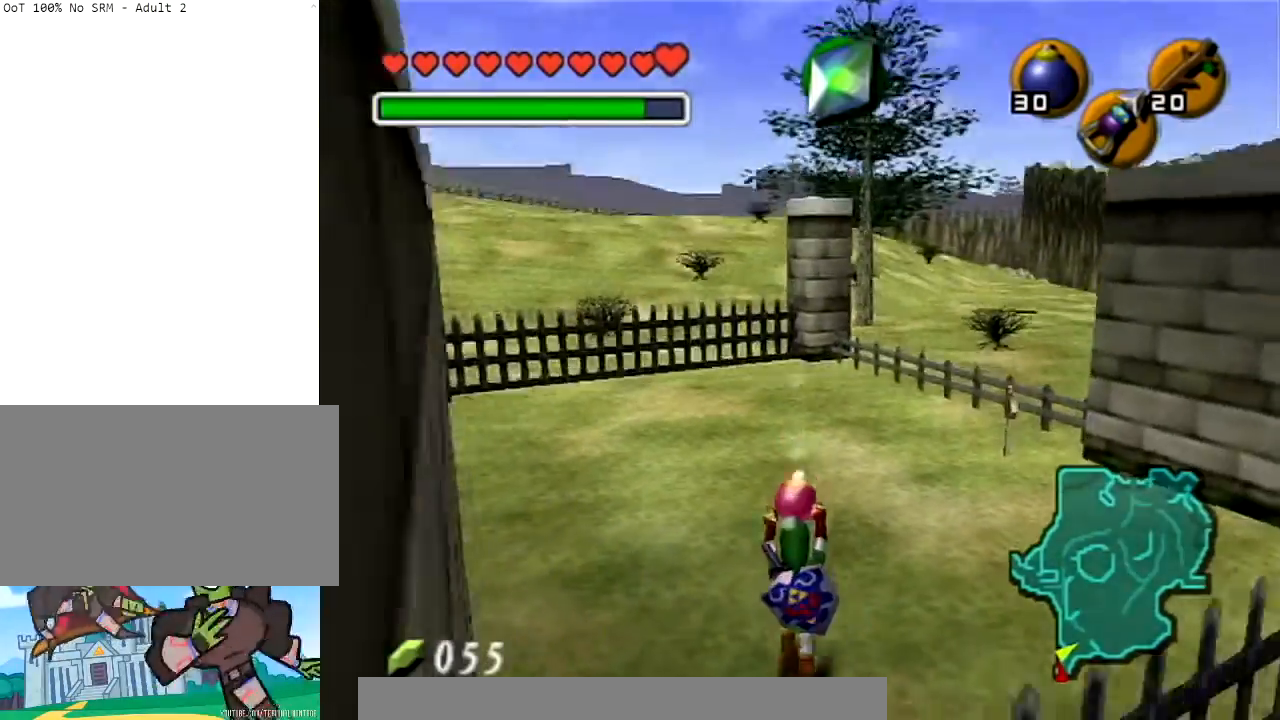
{"buttons": [], "left_stick": "up", "right_stick": "center", "events": []}
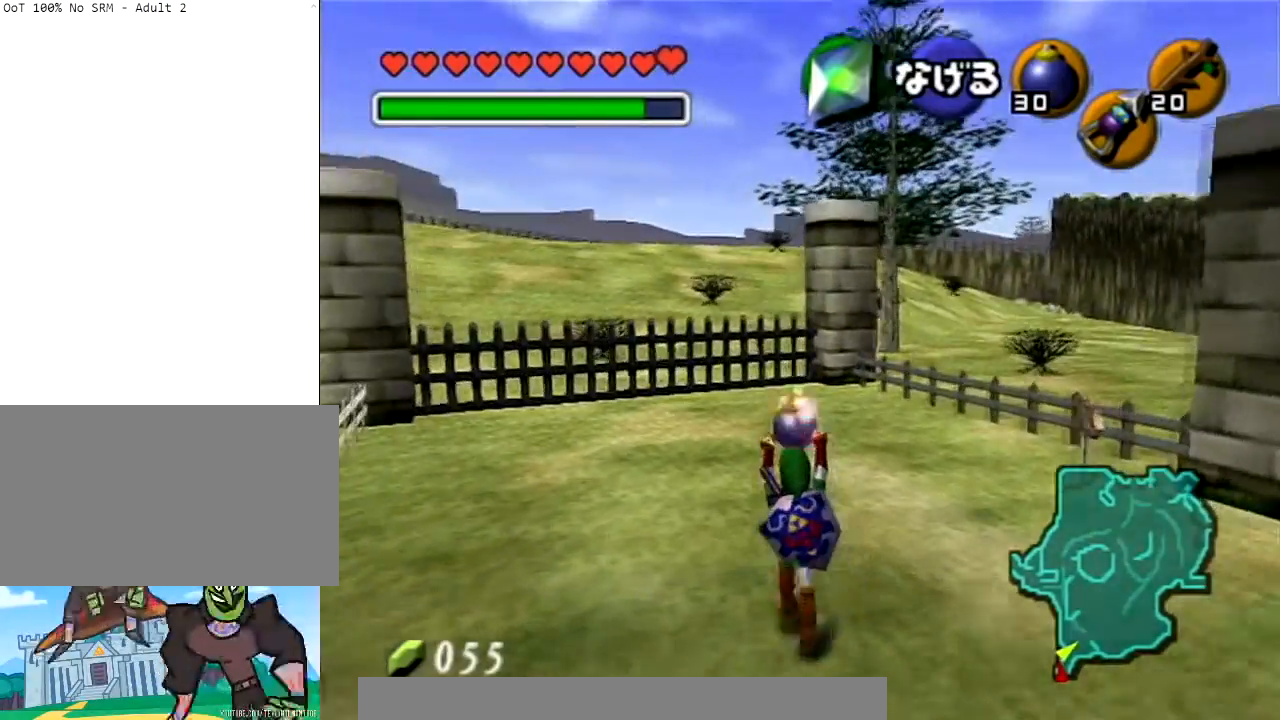
{"buttons": [], "left_stick": "up", "right_stick": "center", "events": []}
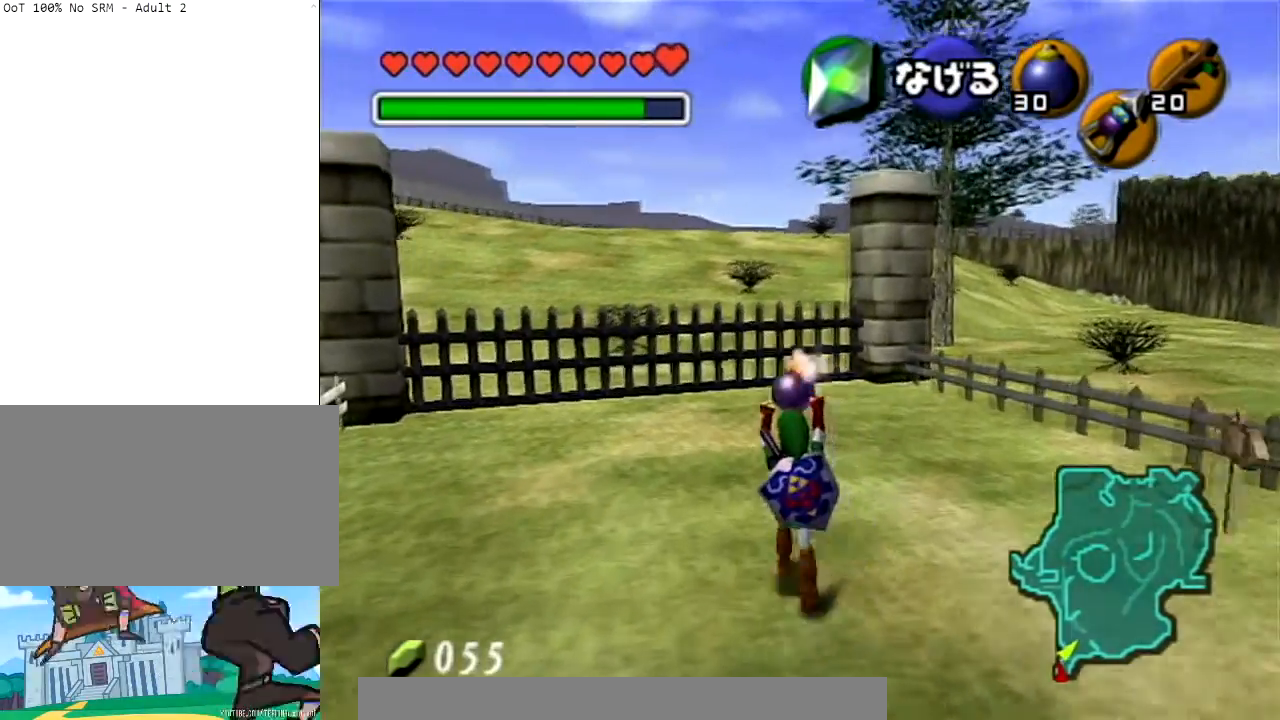
{"buttons": [], "left_stick": "up", "right_stick": "center", "events": []}
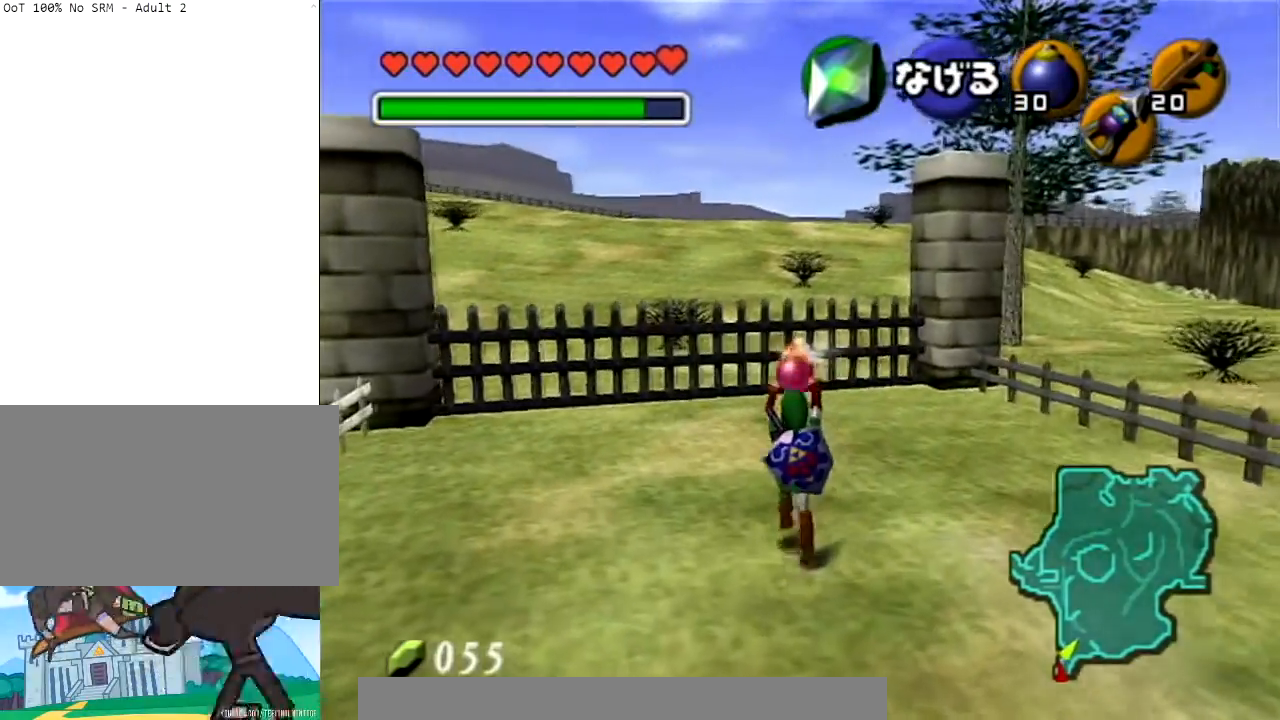
{"buttons": [], "left_stick": "up", "right_stick": "center", "events": [[33, "left_stick", "center"], [200, "left_stick", "down"], [334, "left_stick", "center"], [400, "left_stick", "up"]]}
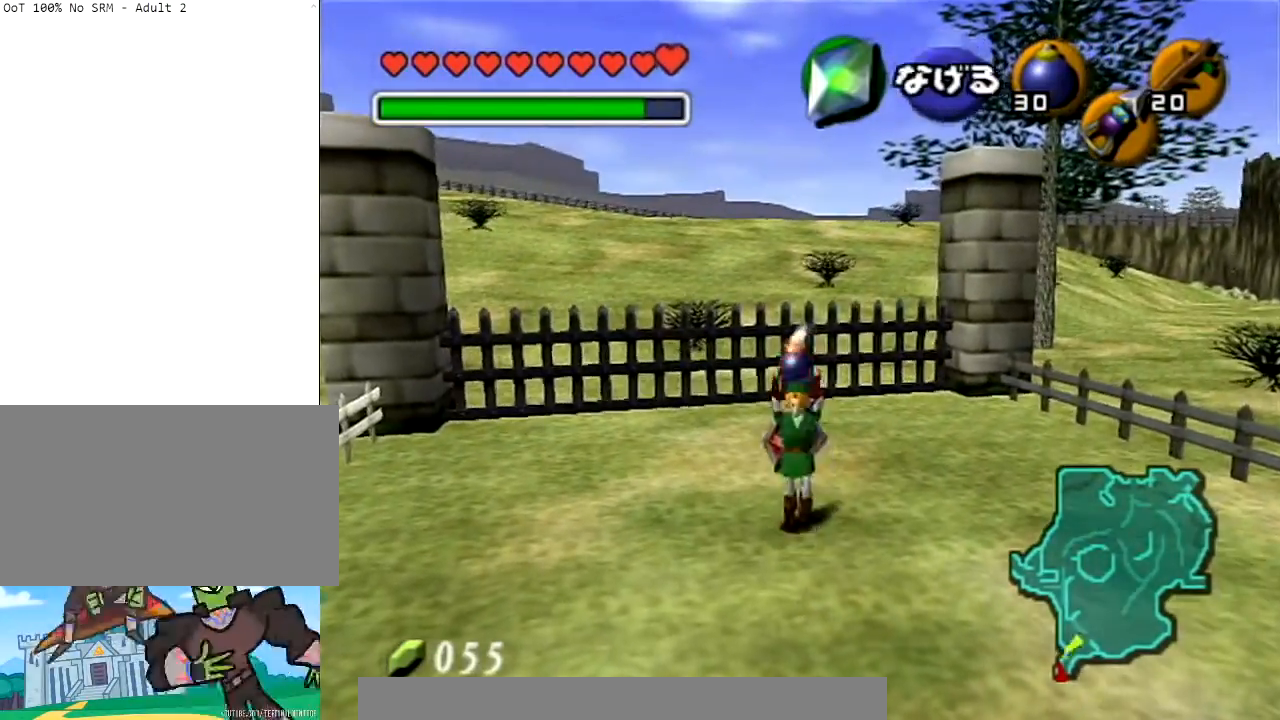
{"buttons": [], "left_stick": "center", "right_stick": "center", "events": [[100, "left_stick", "center"], [234, "left_stick", "down"], [434, "left_stick", "center"]]}
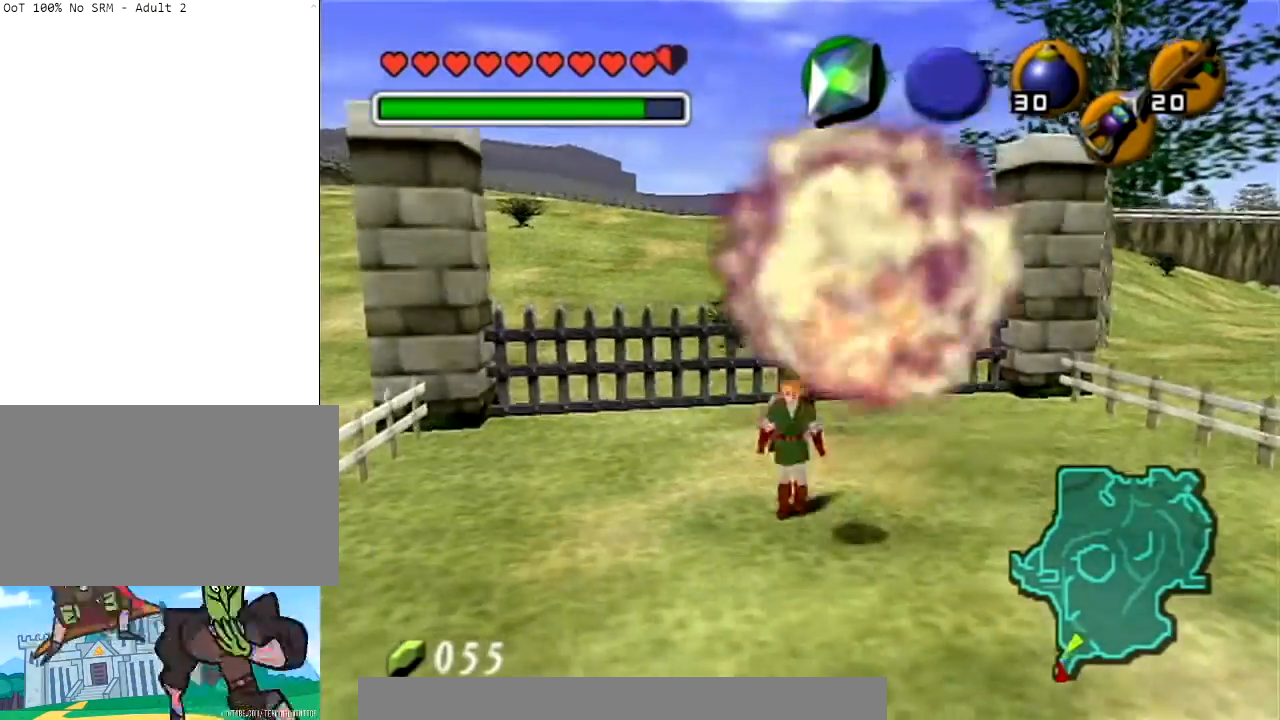
{"buttons": [], "left_stick": "down-right", "right_stick": "center", "events": [[267, "left_stick", "down-right"]]}
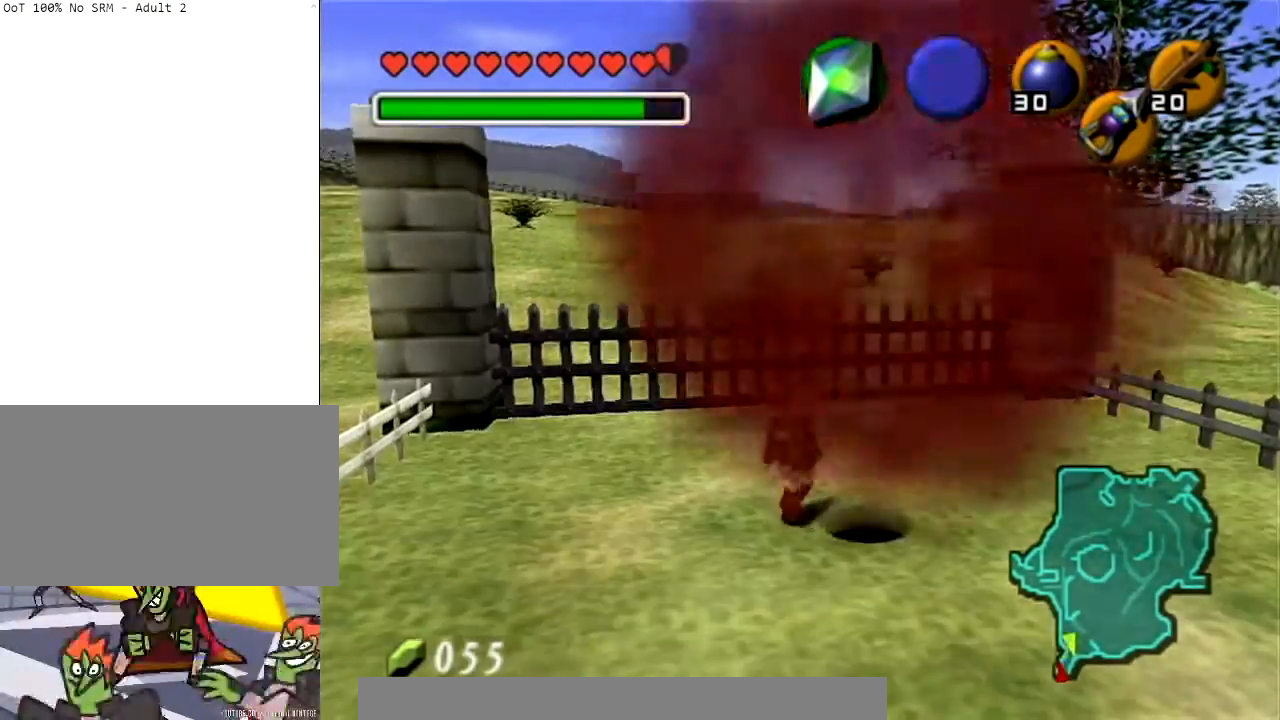
{"buttons": [], "left_stick": "center", "right_stick": "center", "events": [[34, "left_stick", "up-right"], [100, "L1", "down"], [100, "left_stick", "up"], [167, "B", "down"], [200, "left_stick", "center"], [234, "L1", "up"], [267, "B", "up"]]}
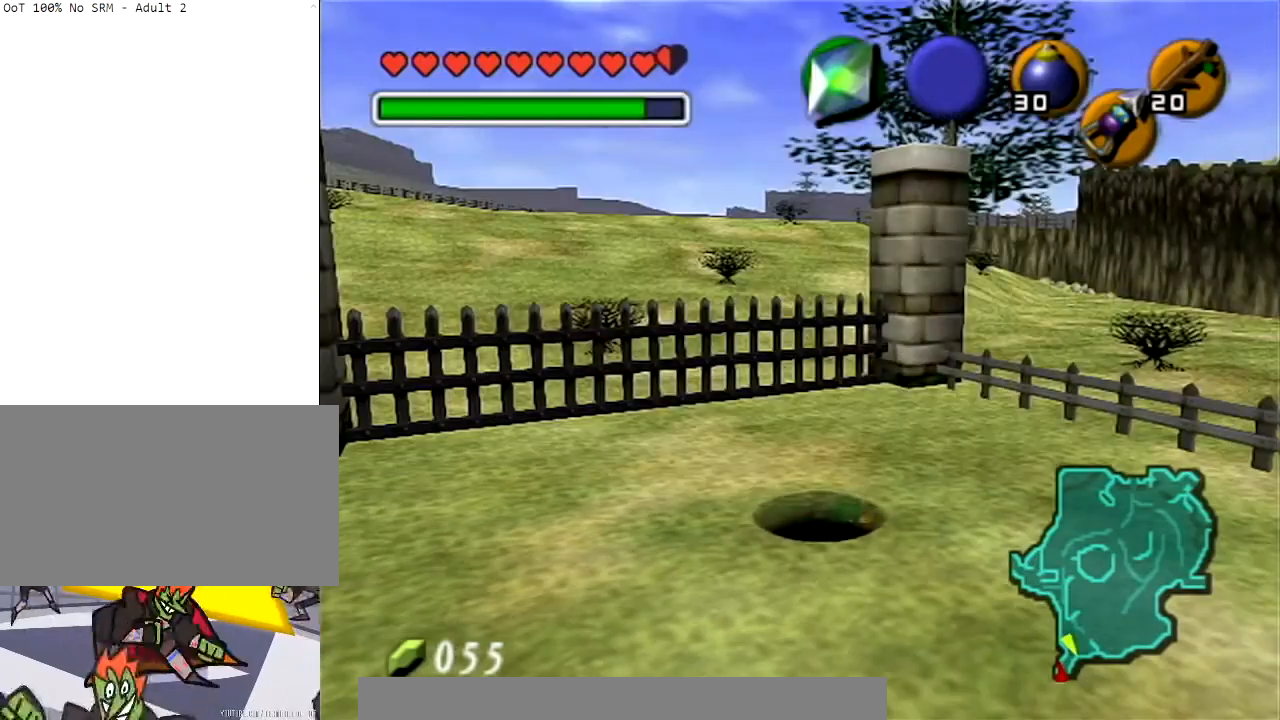
{"buttons": [], "left_stick": "center", "right_stick": "center", "events": []}
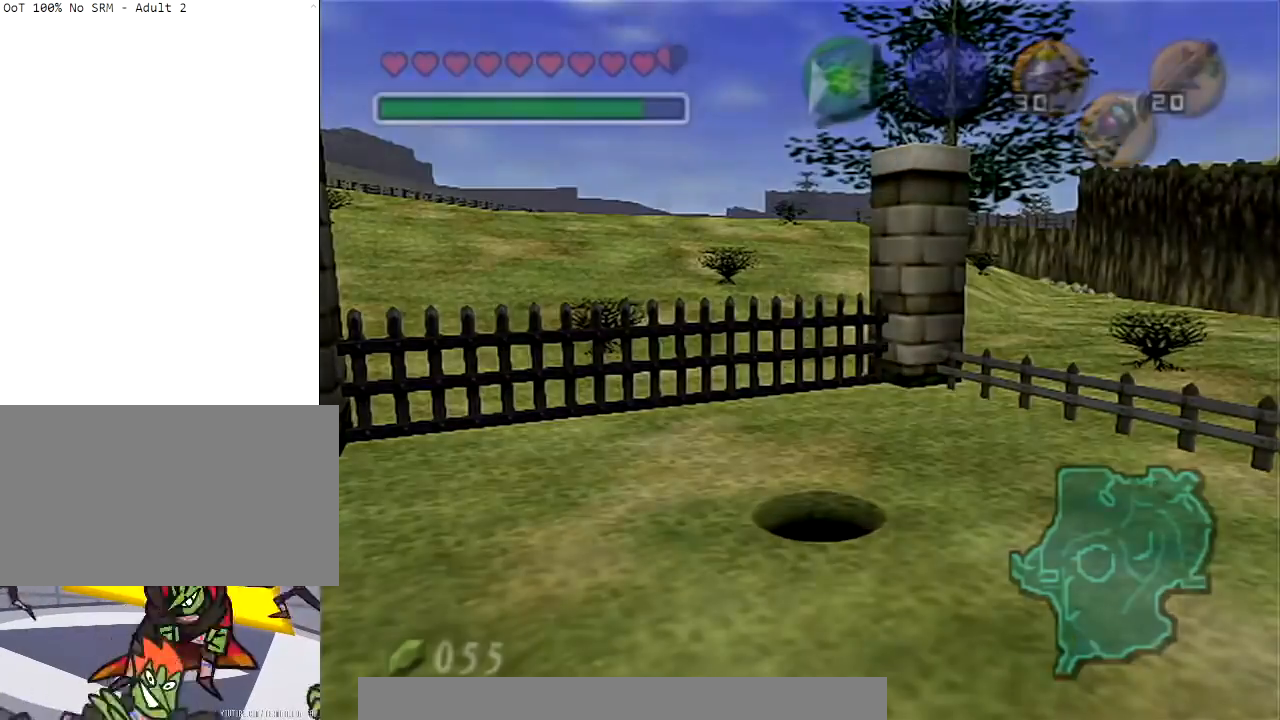
{"buttons": [], "left_stick": "center", "right_stick": "center", "events": []}
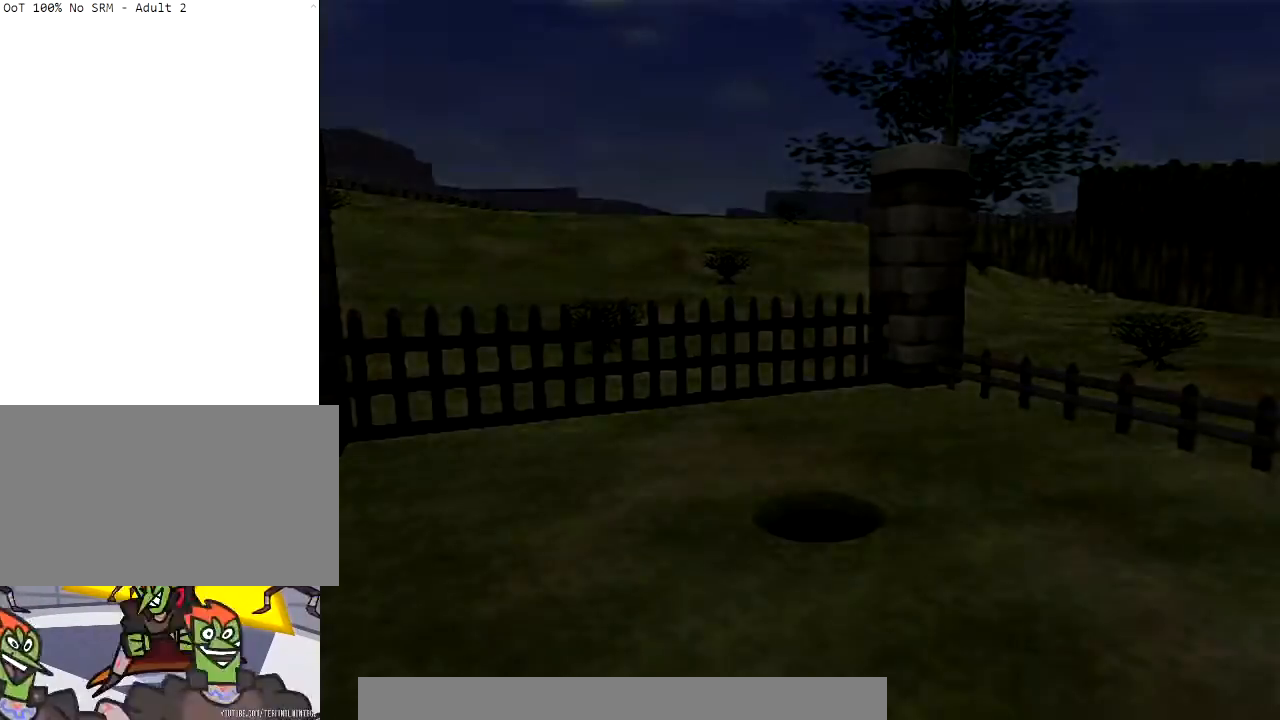
{"buttons": [], "left_stick": "center", "right_stick": "center", "events": []}